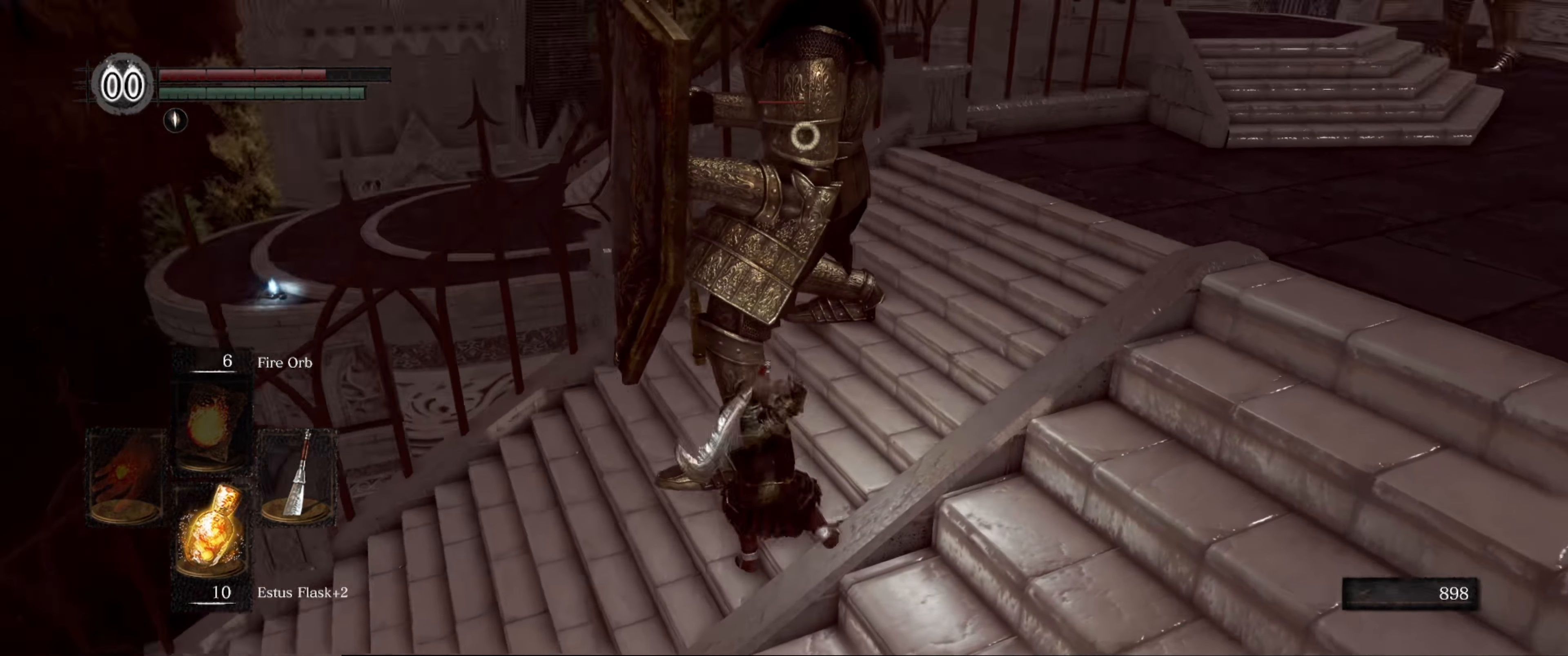
Gameplay with a controller (Xbox layout); each line is a JSON object with the inputs held at the frame after it. "events" lists button and stick changes between this image and that frame as [ms after this image, input, new state], when the widget could be followed in between. Not read: L3 R3.
{"buttons": [], "left_stick": "right", "right_stick": "center", "events": [[267, "left_stick", "right"]]}
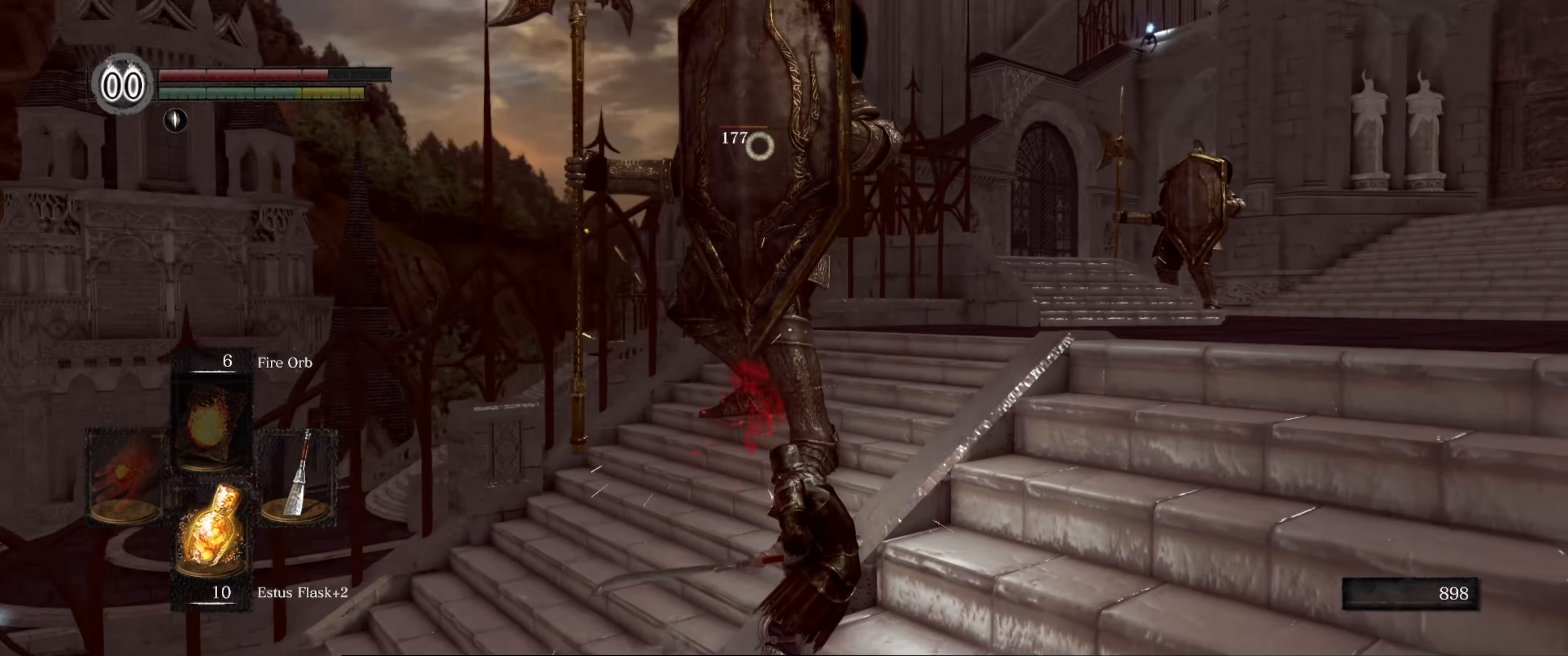
{"buttons": [], "left_stick": "up-right", "right_stick": "center", "events": [[500, "left_stick", "up-right"]]}
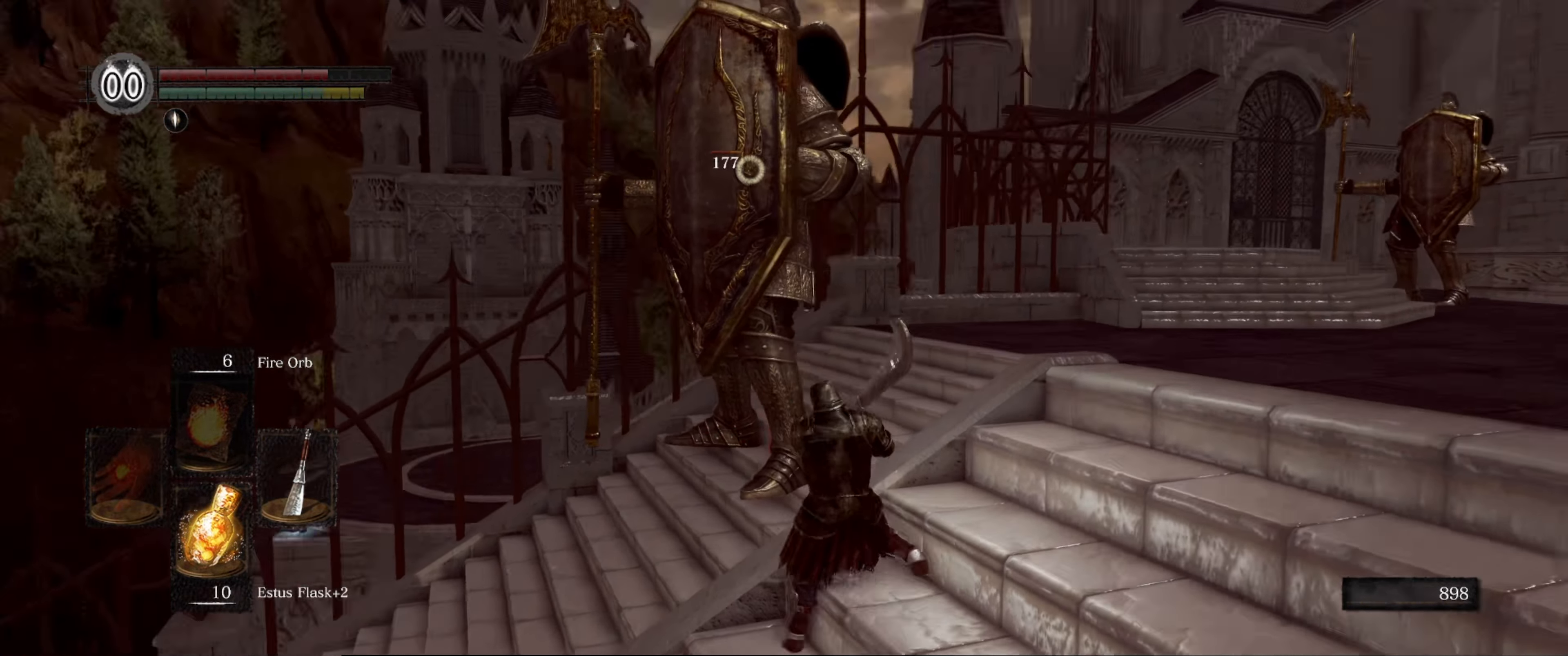
{"buttons": [], "left_stick": "right", "right_stick": "center", "events": [[434, "left_stick", "right"]]}
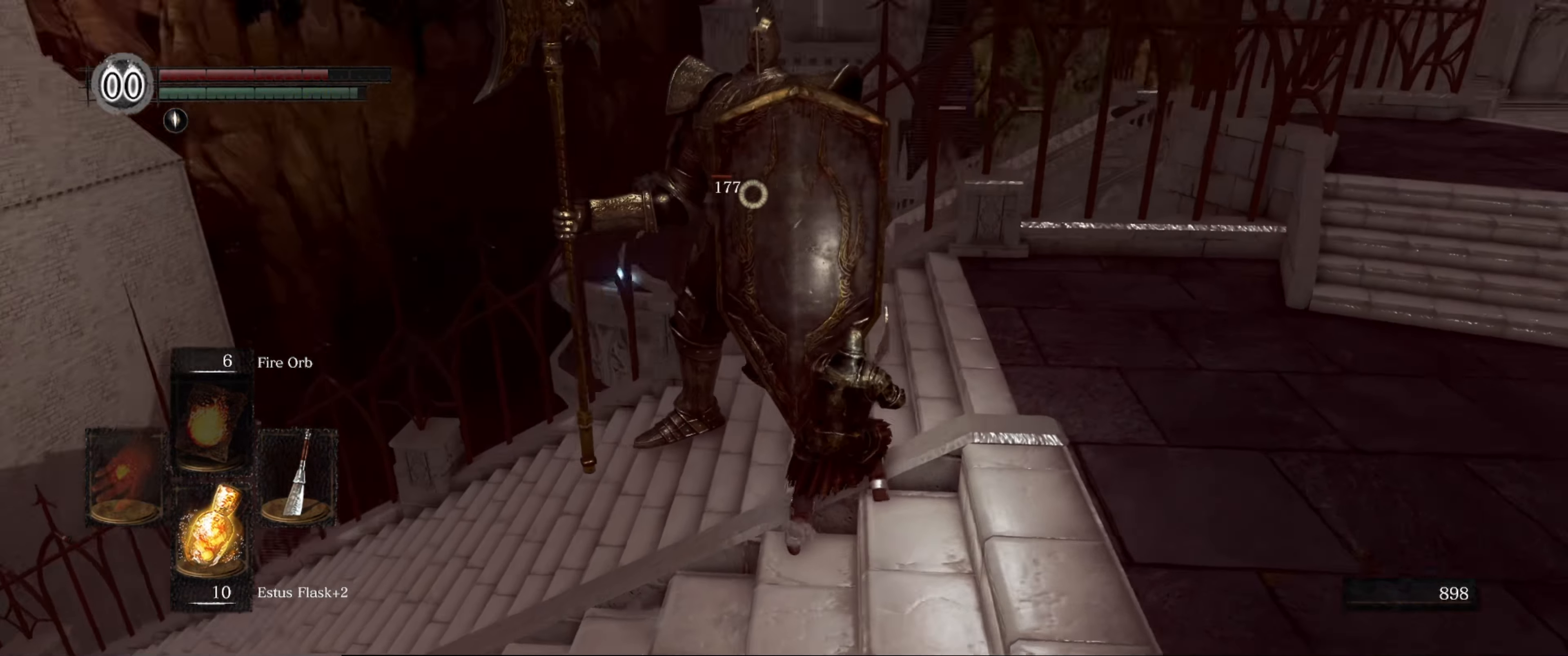
{"buttons": [], "left_stick": "center", "right_stick": "center", "events": [[134, "left_stick", "down"], [200, "left_stick", "down-left"], [400, "left_stick", "center"]]}
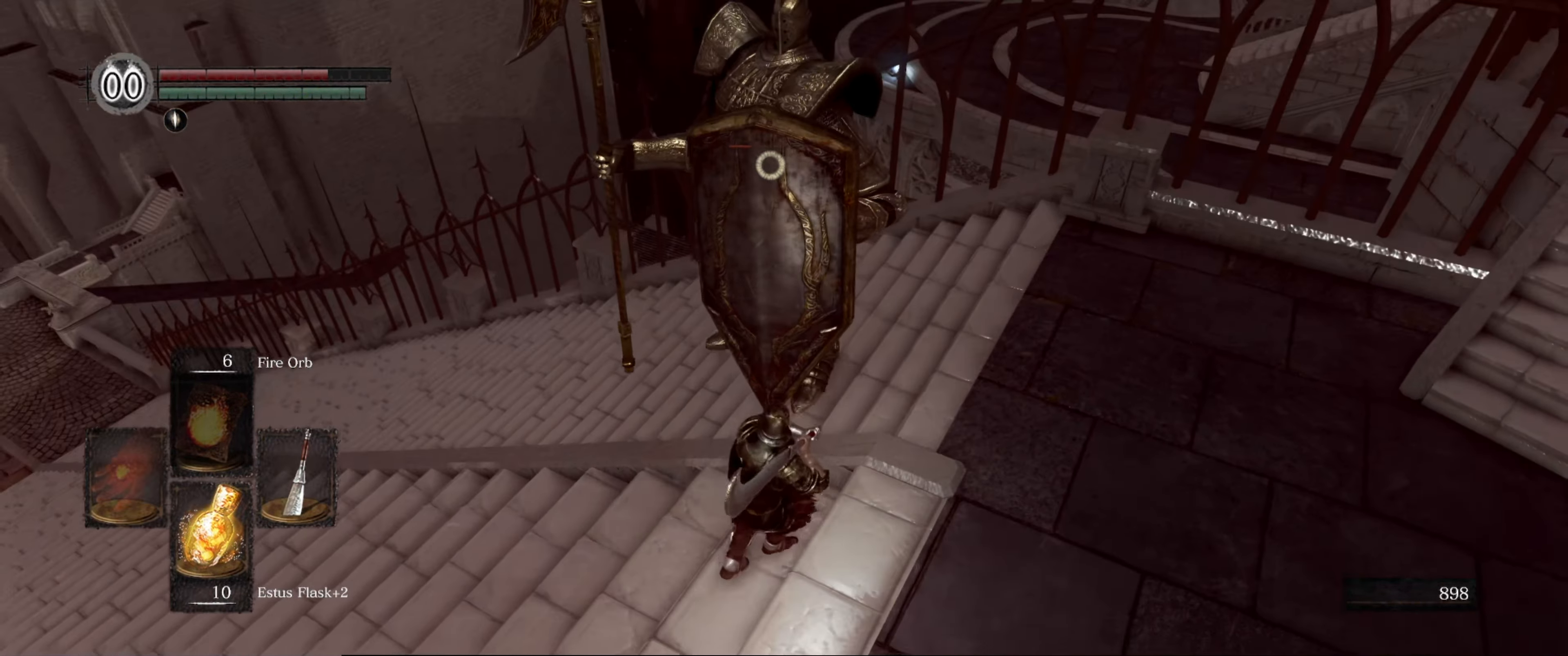
{"buttons": [], "left_stick": "up-left", "right_stick": "center", "events": [[150, "left_stick", "left"], [366, "left_stick", "up-left"]]}
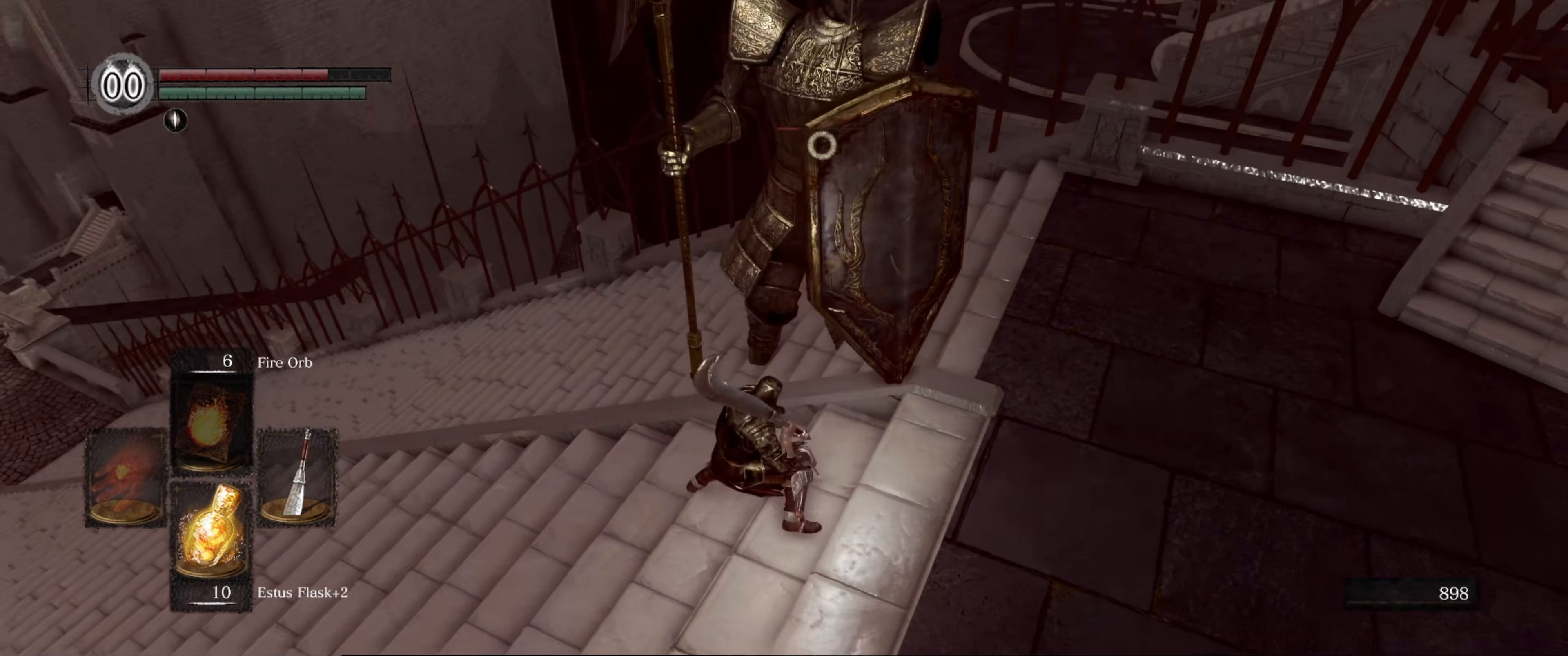
{"buttons": ["R1"], "left_stick": "center", "right_stick": "center", "events": [[416, "R1", "down"], [483, "left_stick", "center"]]}
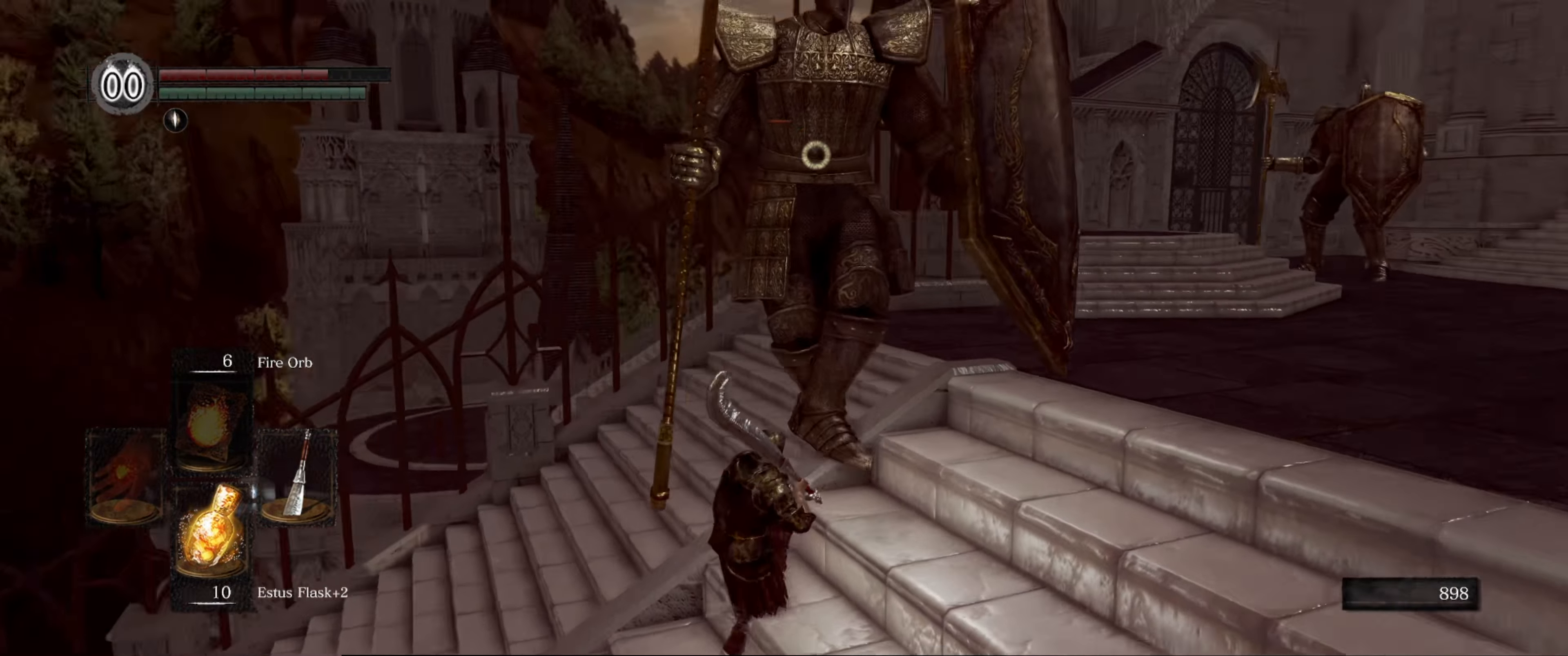
{"buttons": [], "left_stick": "center", "right_stick": "center", "events": [[66, "R1", "up"]]}
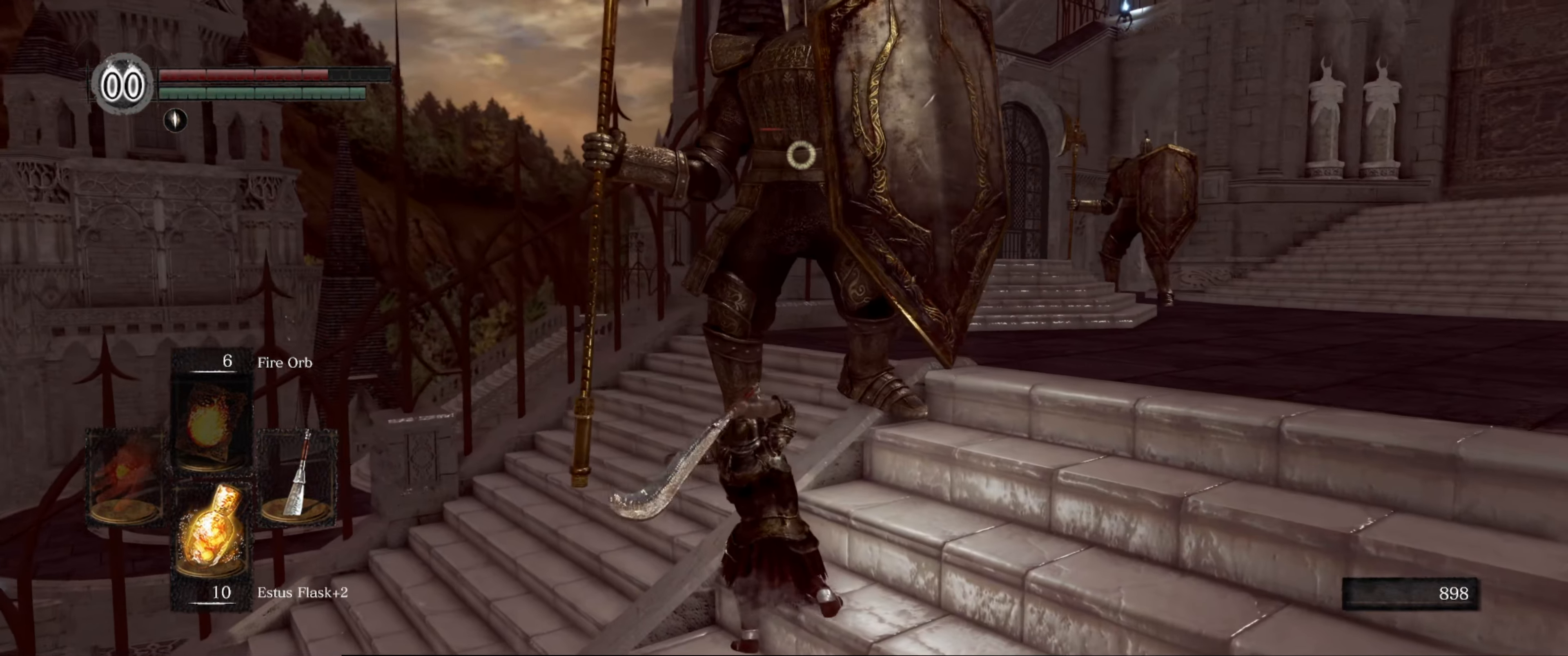
{"buttons": [], "left_stick": "down", "right_stick": "center", "events": [[483, "left_stick", "down"]]}
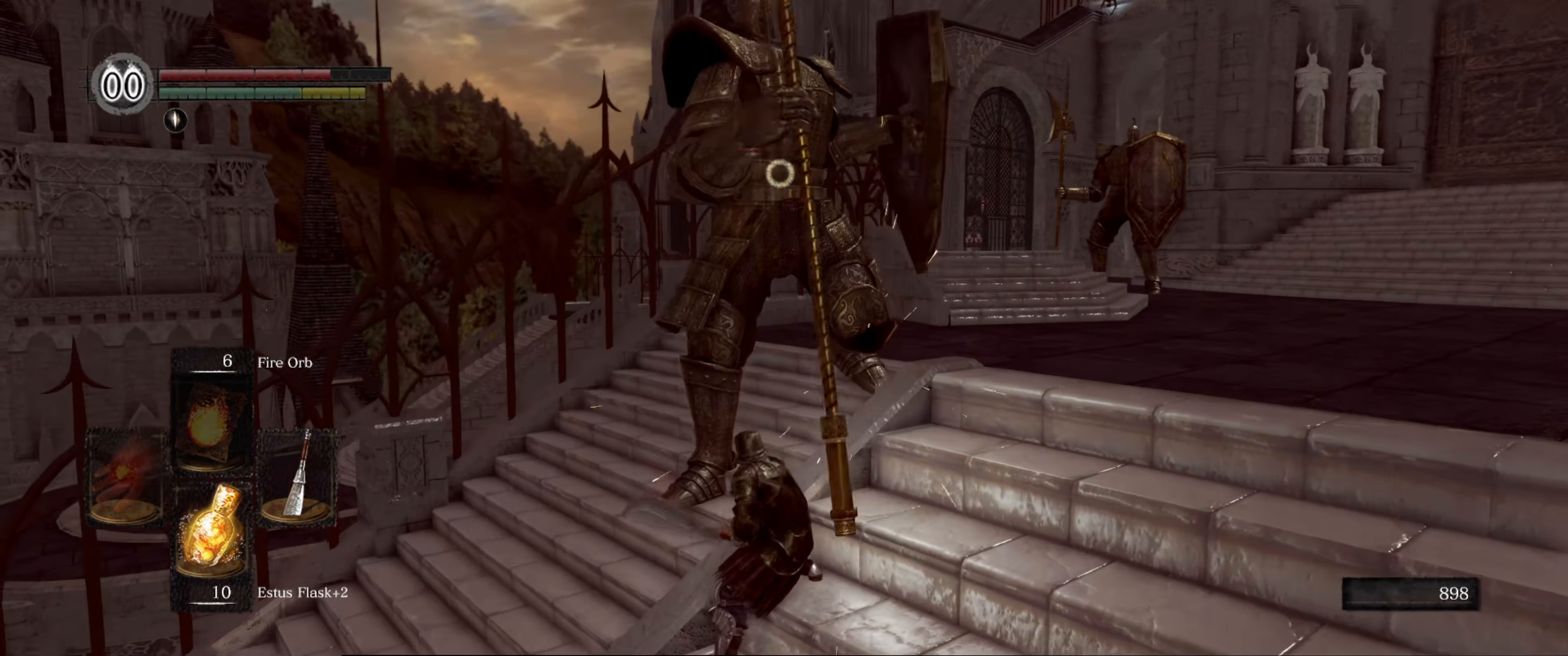
{"buttons": [], "left_stick": "down", "right_stick": "center", "events": [[16, "left_stick", "down-left"], [350, "B", "down"], [450, "B", "up"], [483, "left_stick", "down"]]}
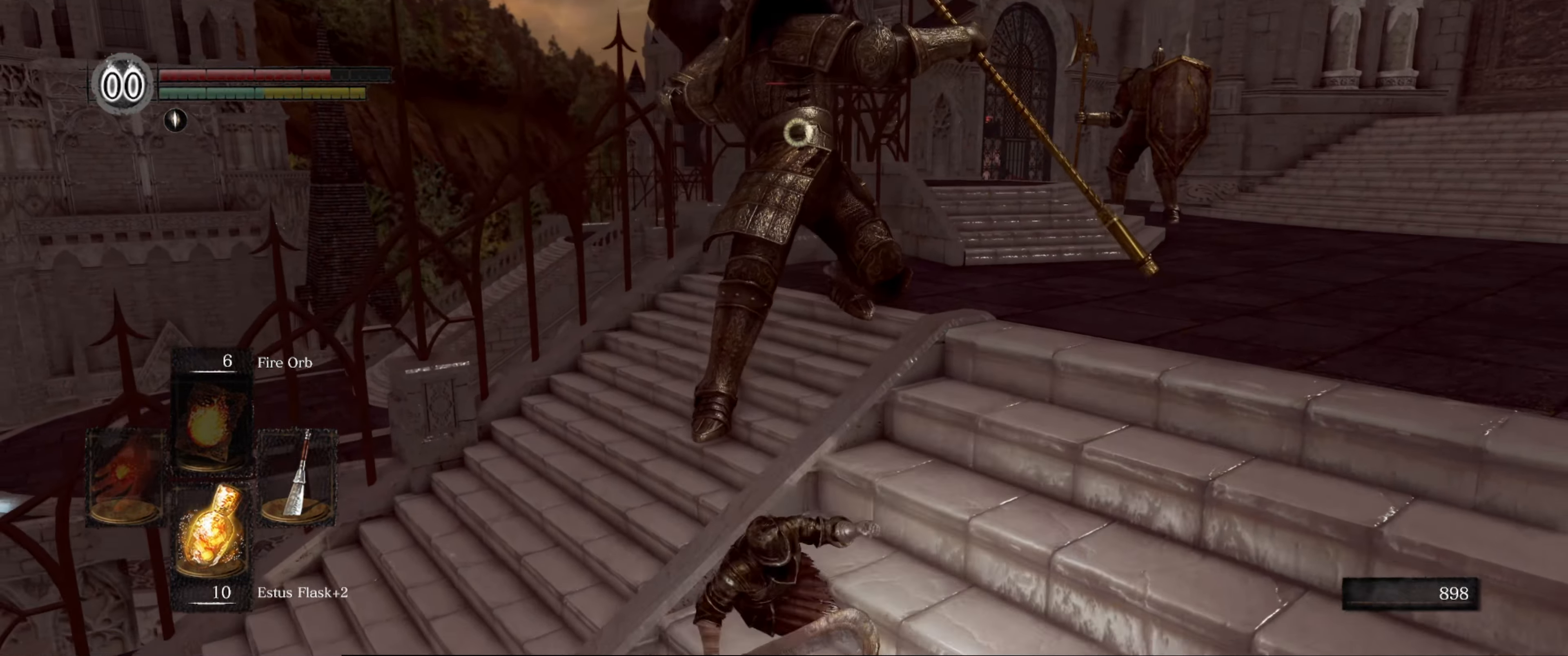
{"buttons": [], "left_stick": "down", "right_stick": "center", "events": []}
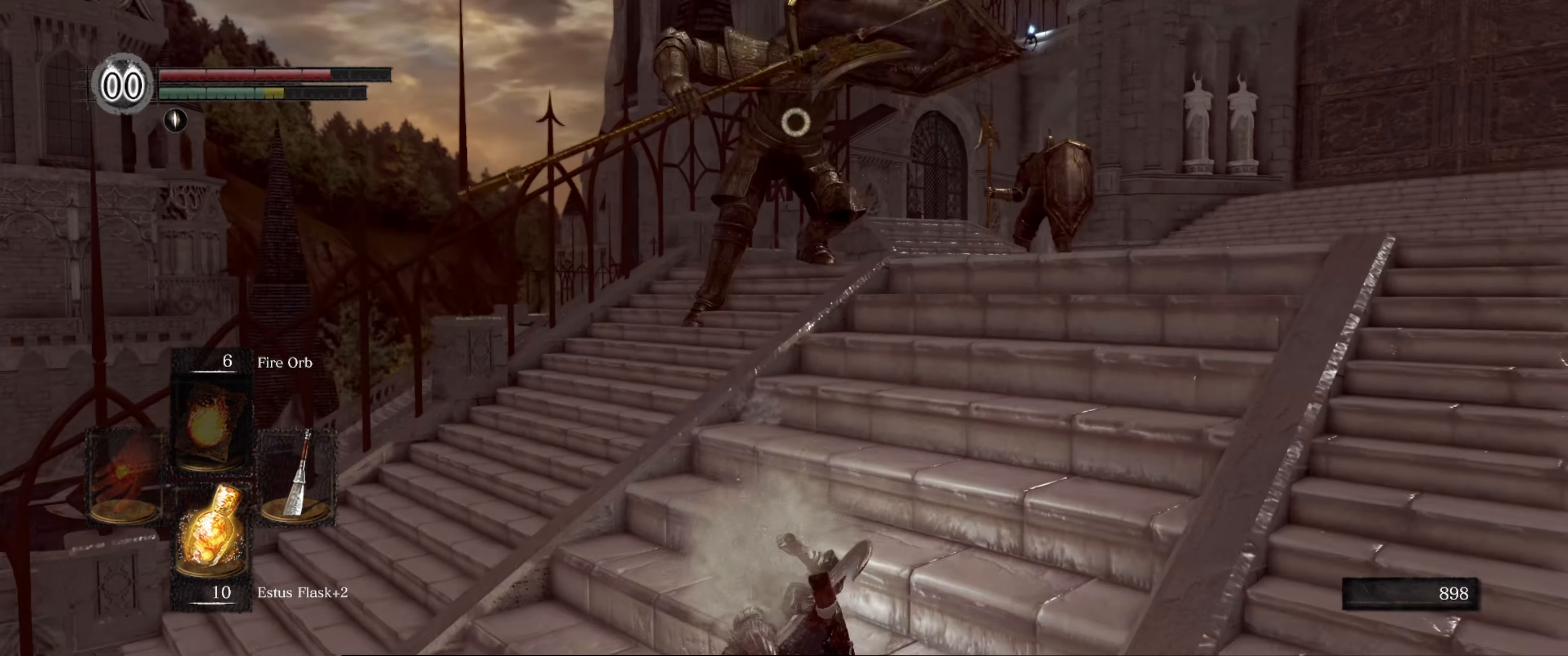
{"buttons": [], "left_stick": "up", "right_stick": "center", "events": [[350, "left_stick", "left"], [433, "left_stick", "up"]]}
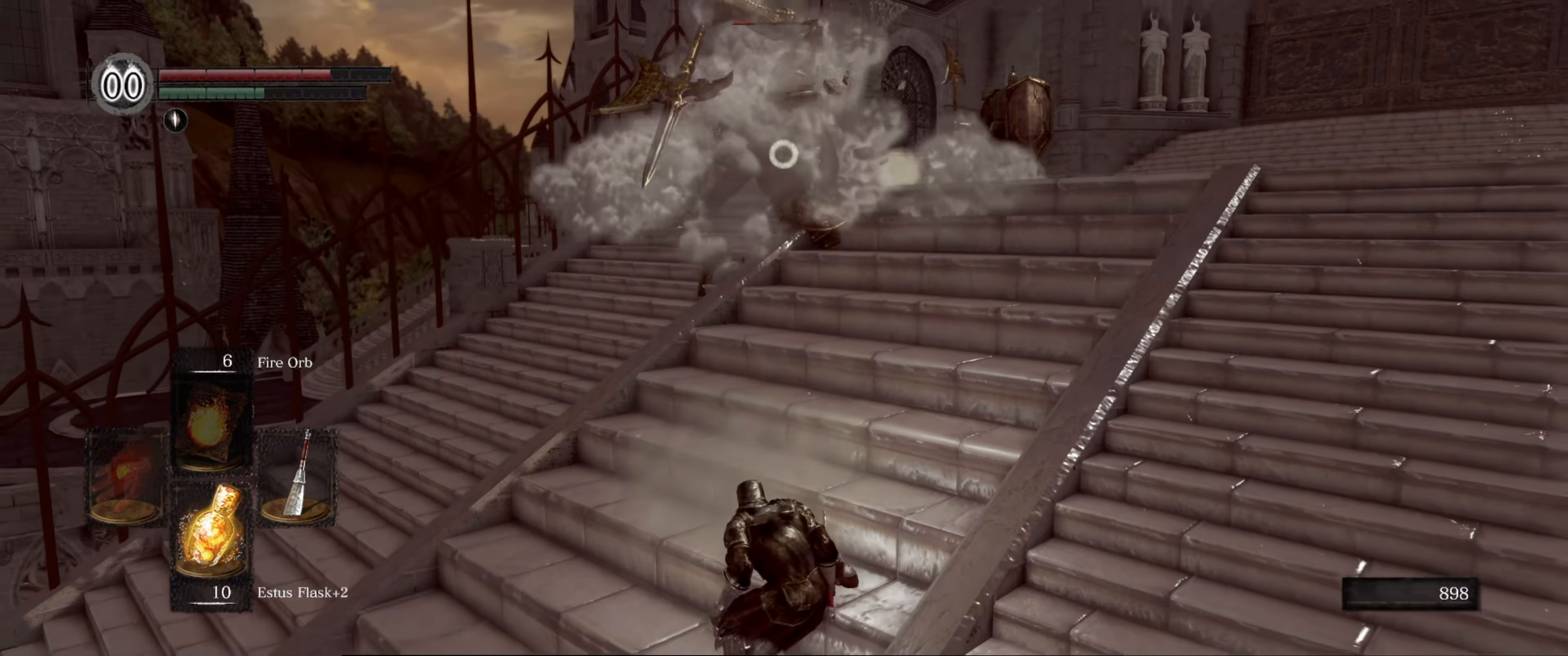
{"buttons": ["B"], "left_stick": "up", "right_stick": "center", "events": [[133, "B", "down"]]}
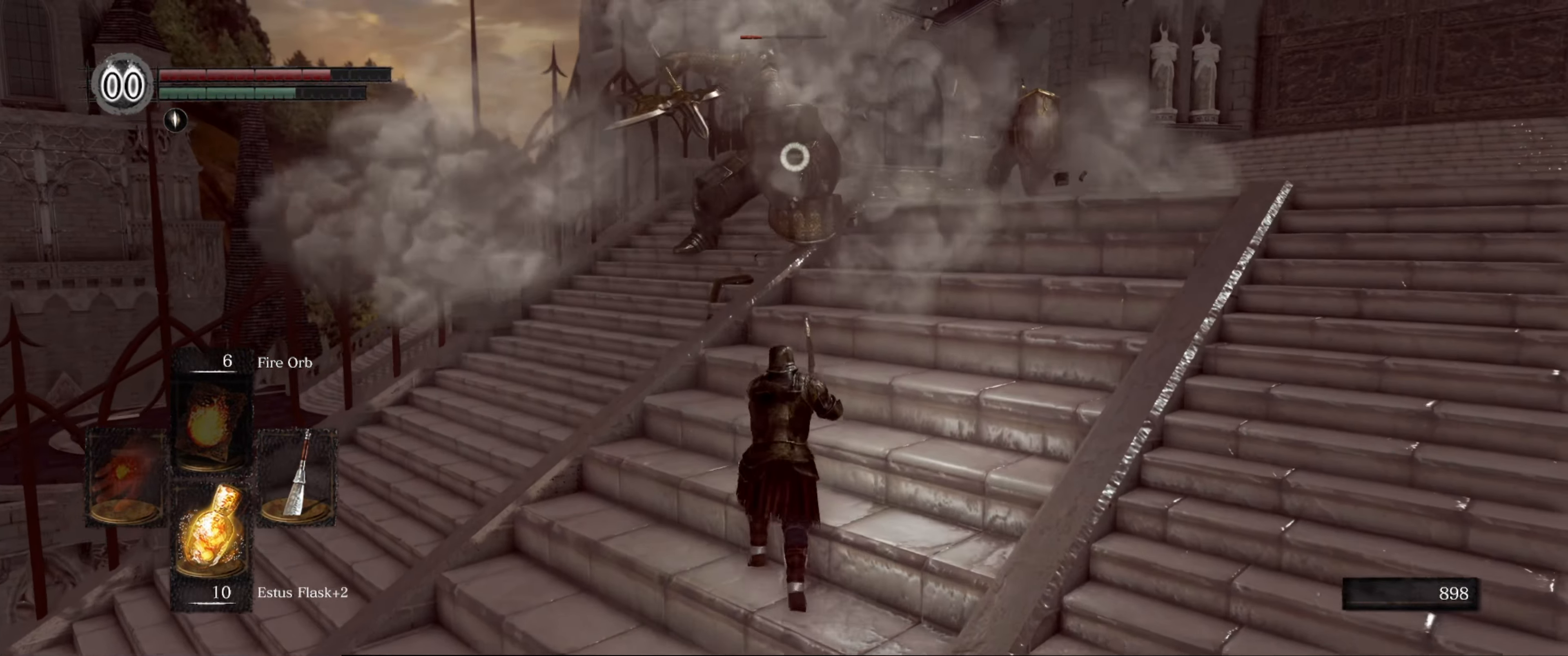
{"buttons": ["B", "R1"], "left_stick": "up", "right_stick": "center", "events": [[283, "R1", "down"]]}
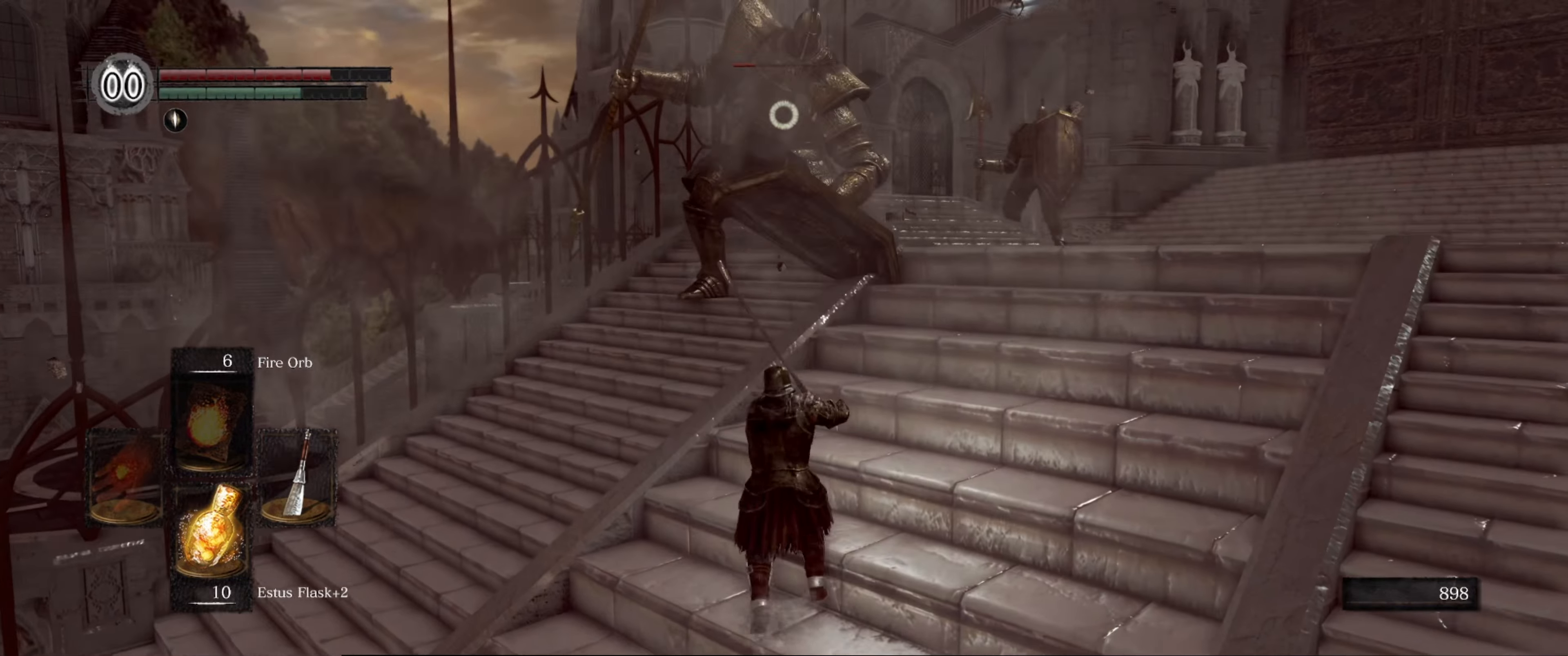
{"buttons": [], "left_stick": "center", "right_stick": "center", "events": [[33, "R1", "up"], [50, "B", "up"], [467, "left_stick", "center"]]}
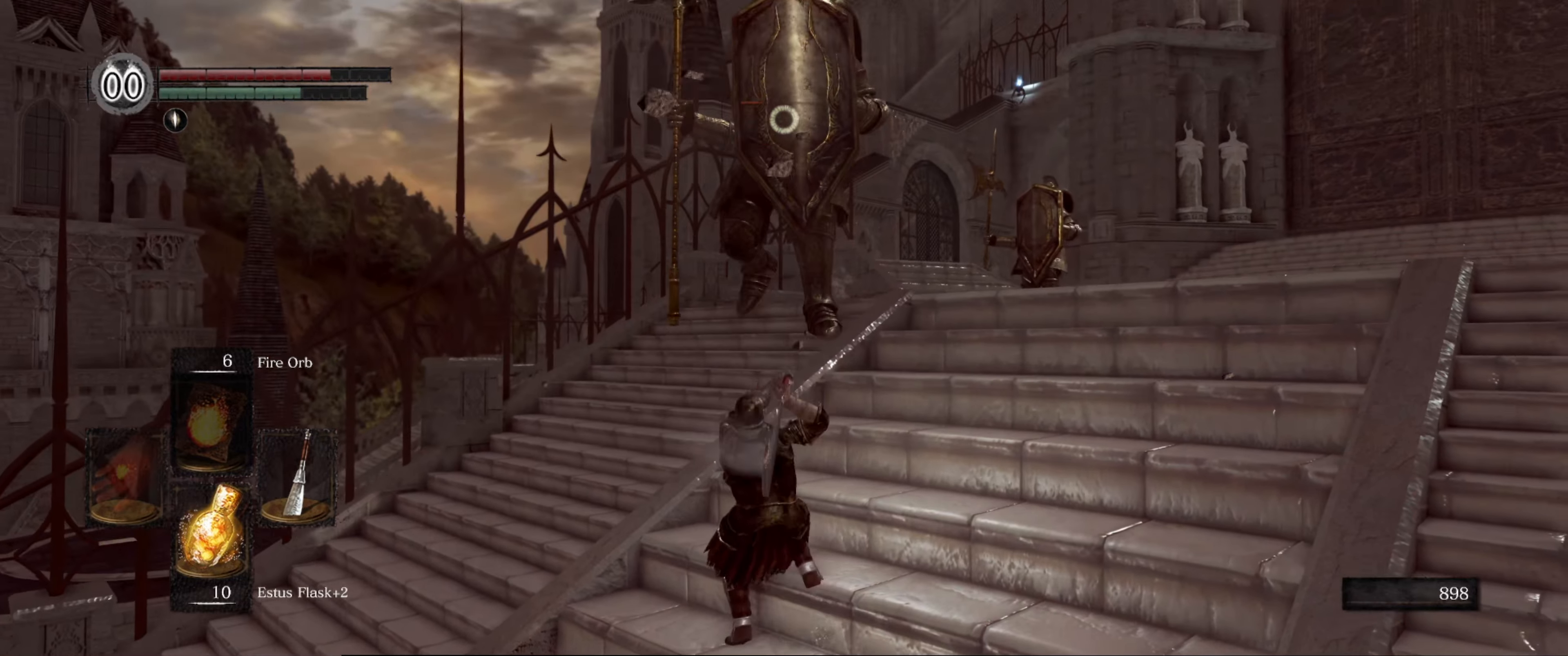
{"buttons": [], "left_stick": "down", "right_stick": "center", "events": [[200, "left_stick", "down"]]}
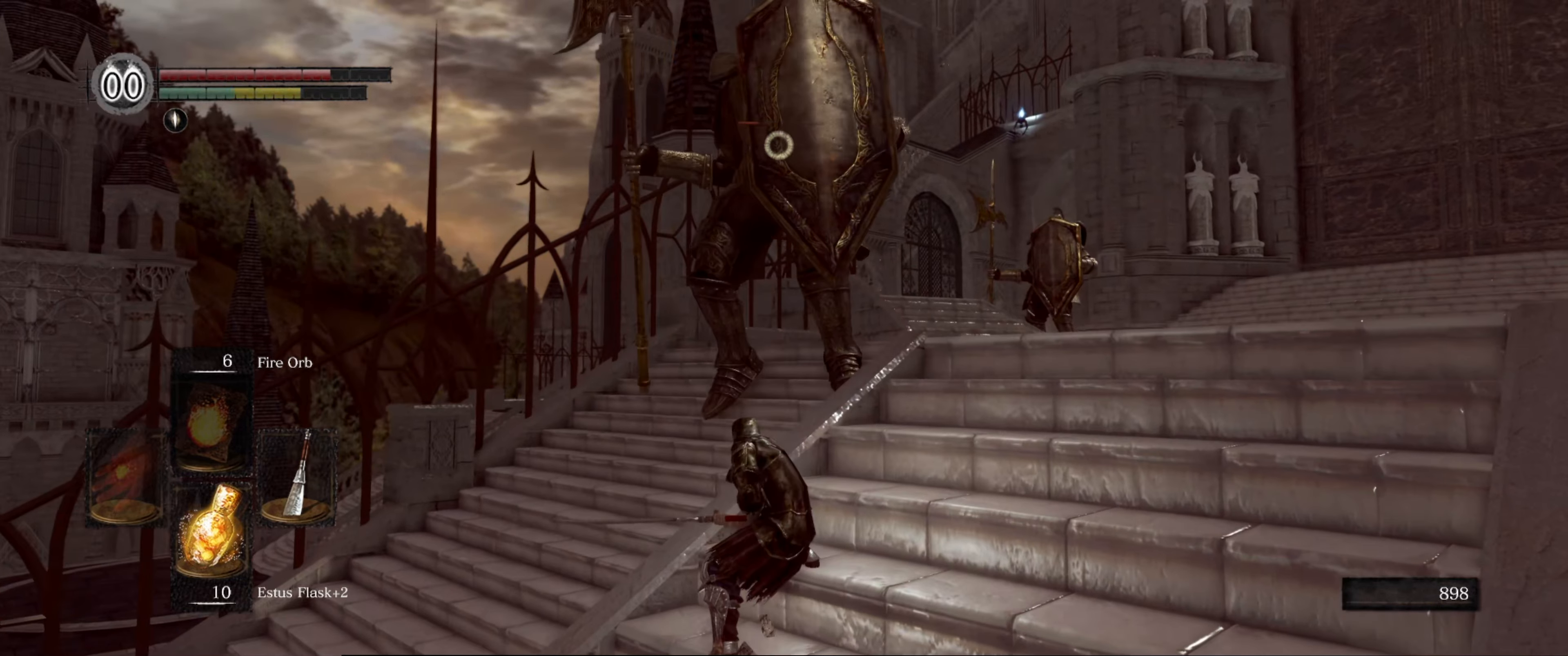
{"buttons": [], "left_stick": "down", "right_stick": "center", "events": []}
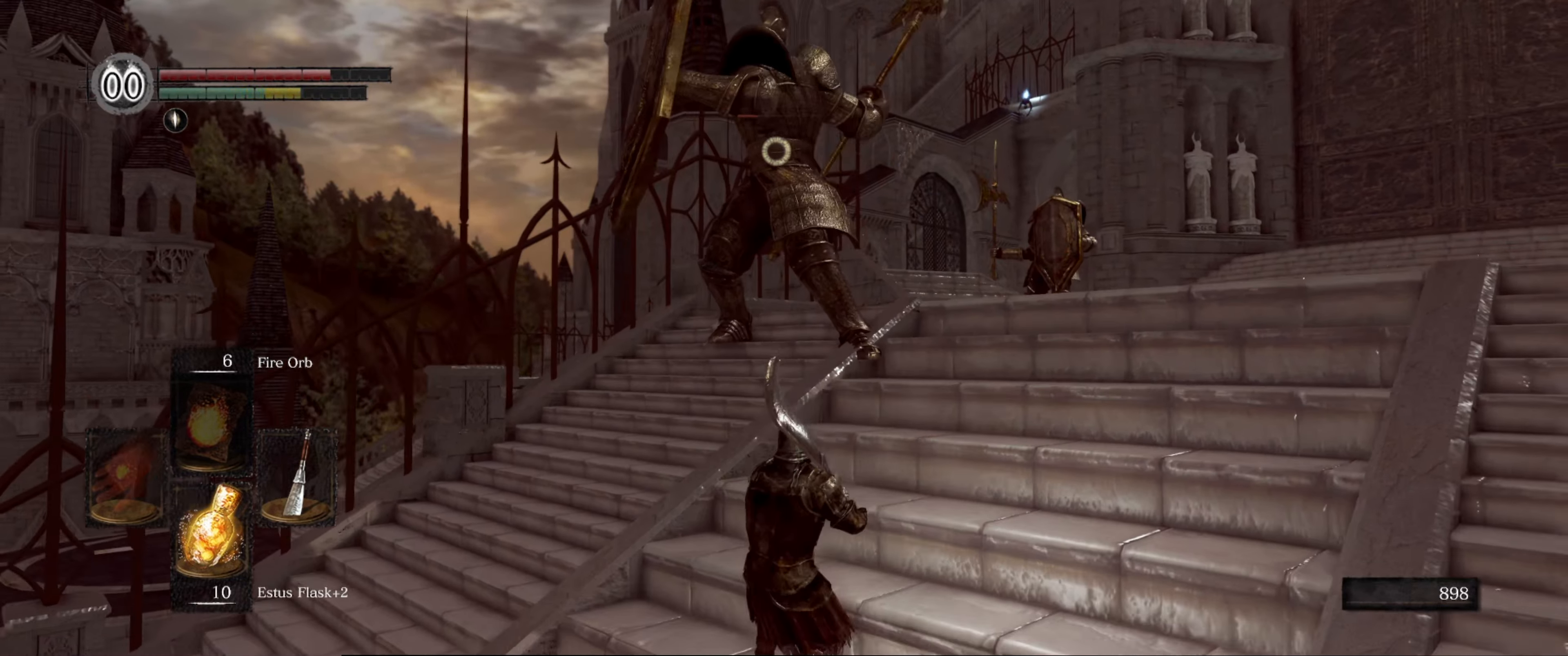
{"buttons": [], "left_stick": "center", "right_stick": "center", "events": [[133, "B", "down"], [233, "B", "up"], [467, "left_stick", "center"]]}
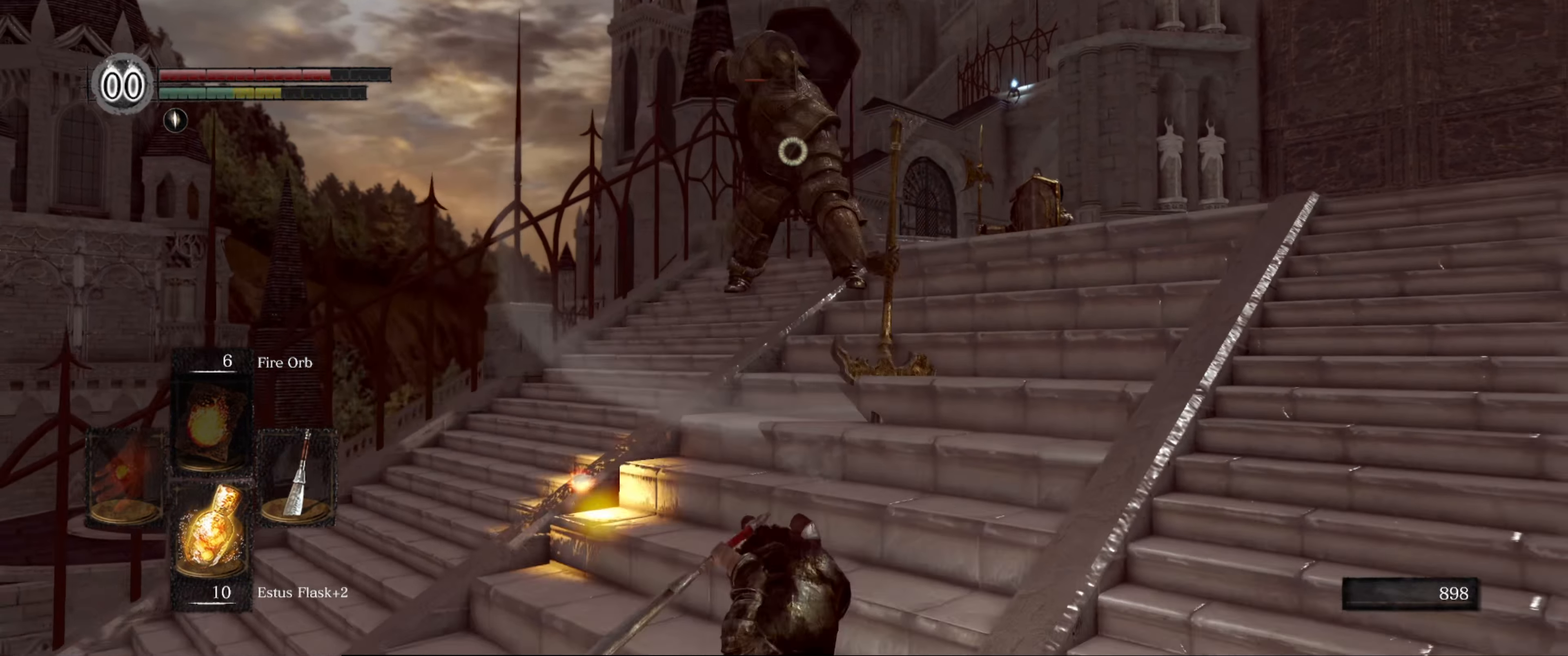
{"buttons": [], "left_stick": "up", "right_stick": "center", "events": [[350, "left_stick", "up"]]}
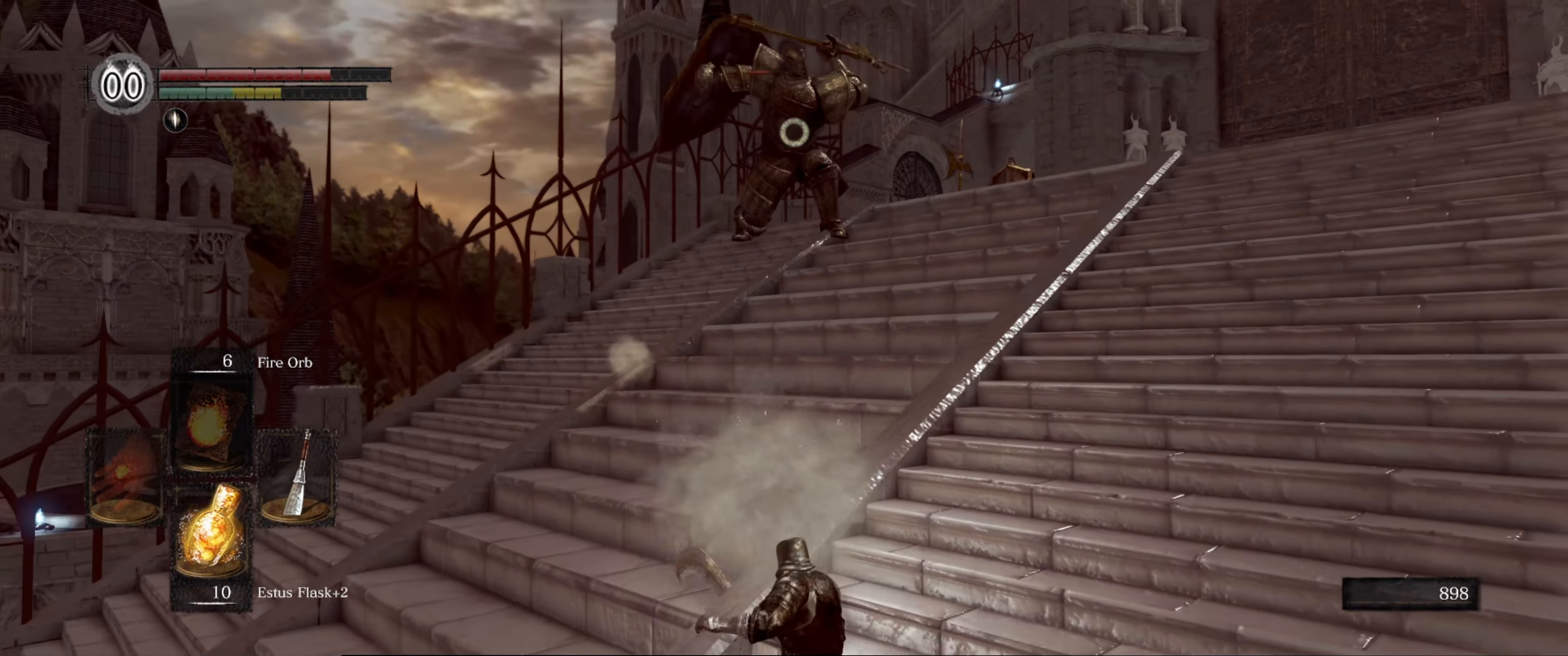
{"buttons": [], "left_stick": "up", "right_stick": "center", "events": []}
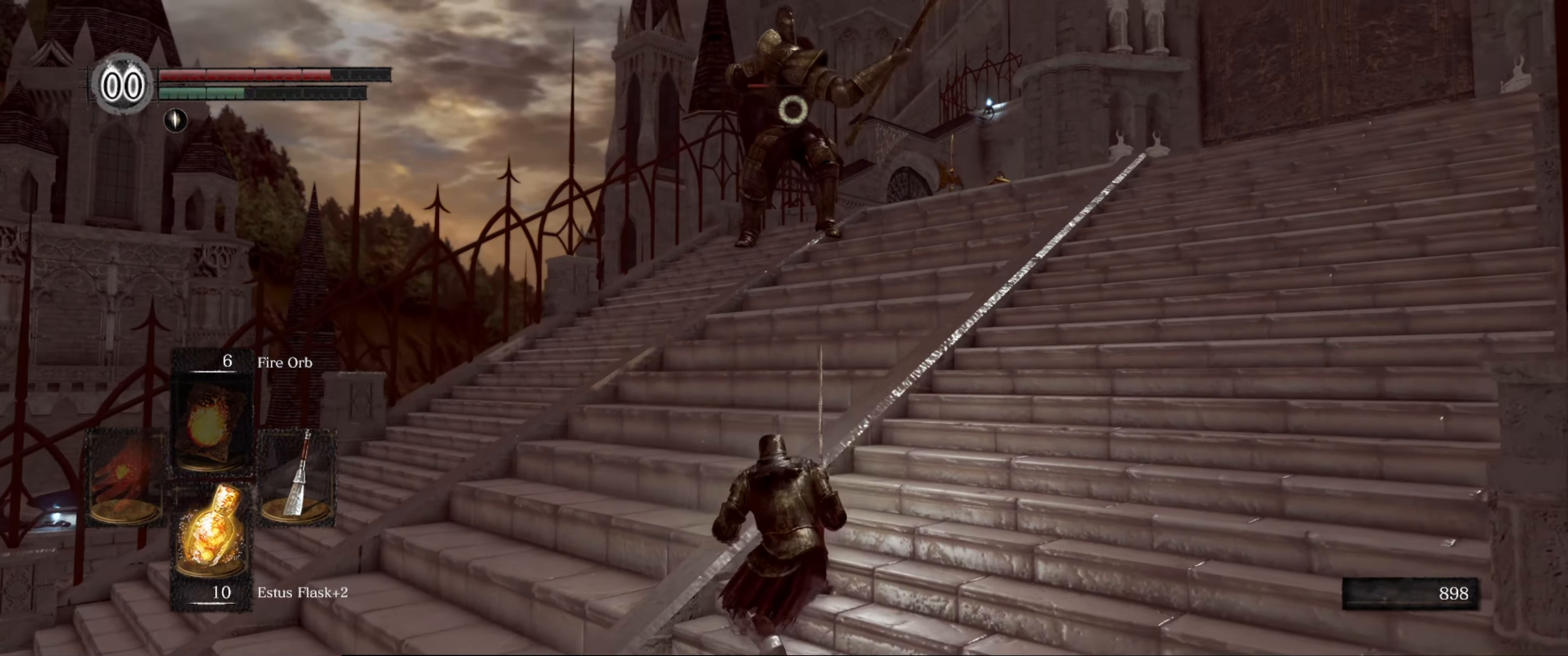
{"buttons": [], "left_stick": "up", "right_stick": "center", "events": []}
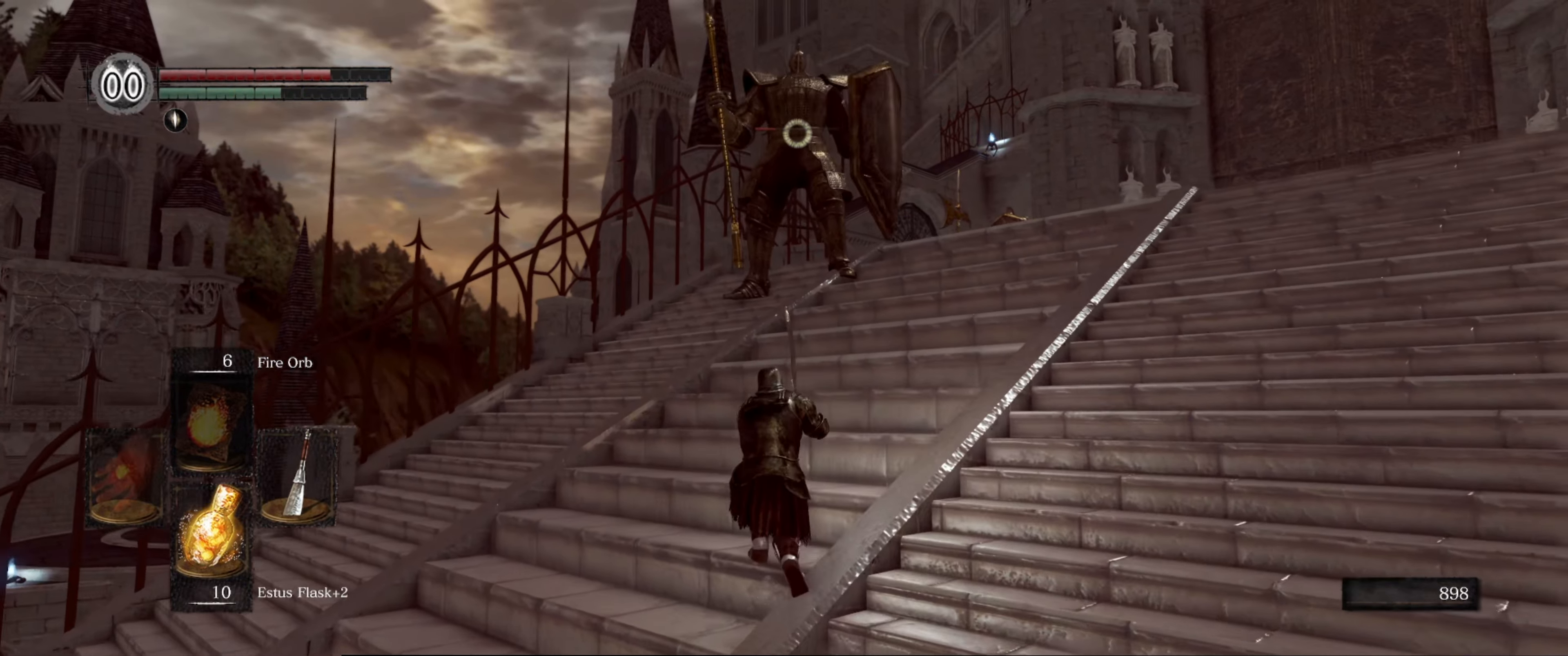
{"buttons": [], "left_stick": "up", "right_stick": "center", "events": []}
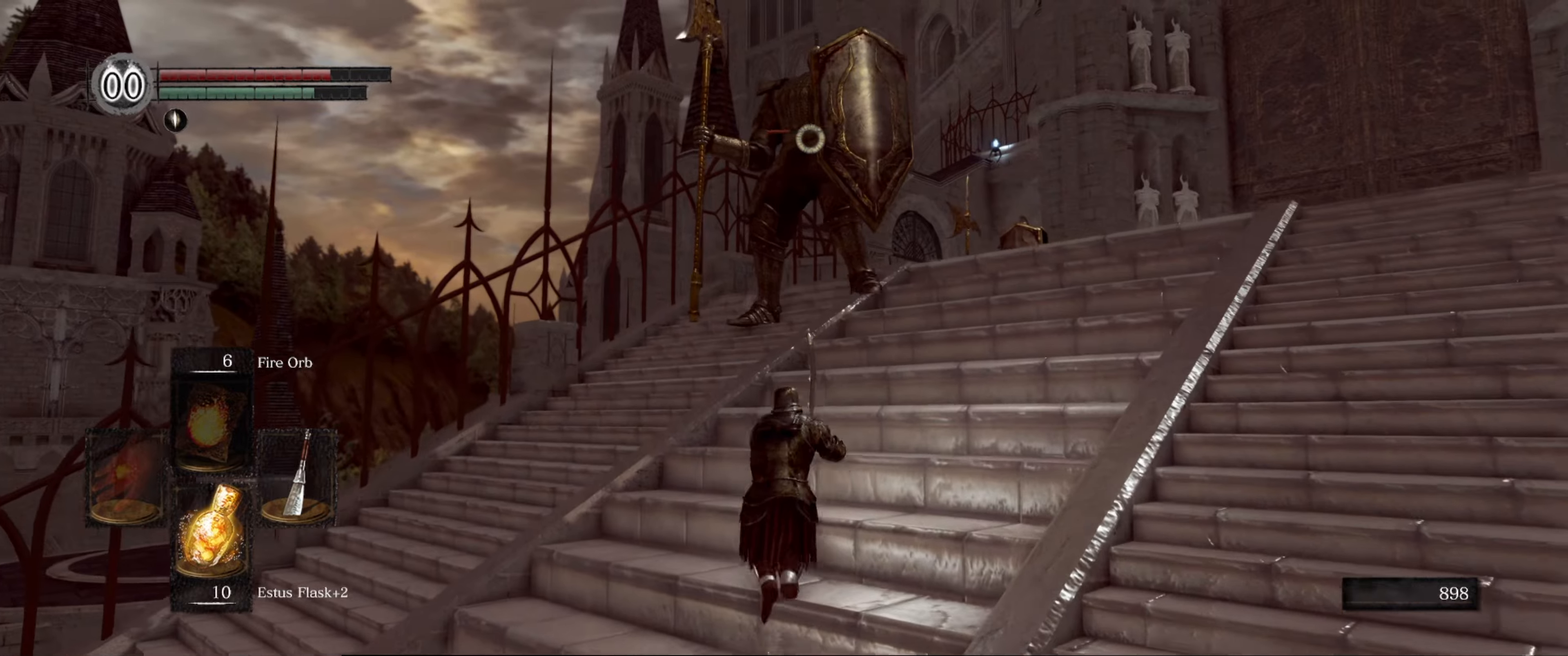
{"buttons": [], "left_stick": "up-left", "right_stick": "center", "events": [[367, "left_stick", "up-left"]]}
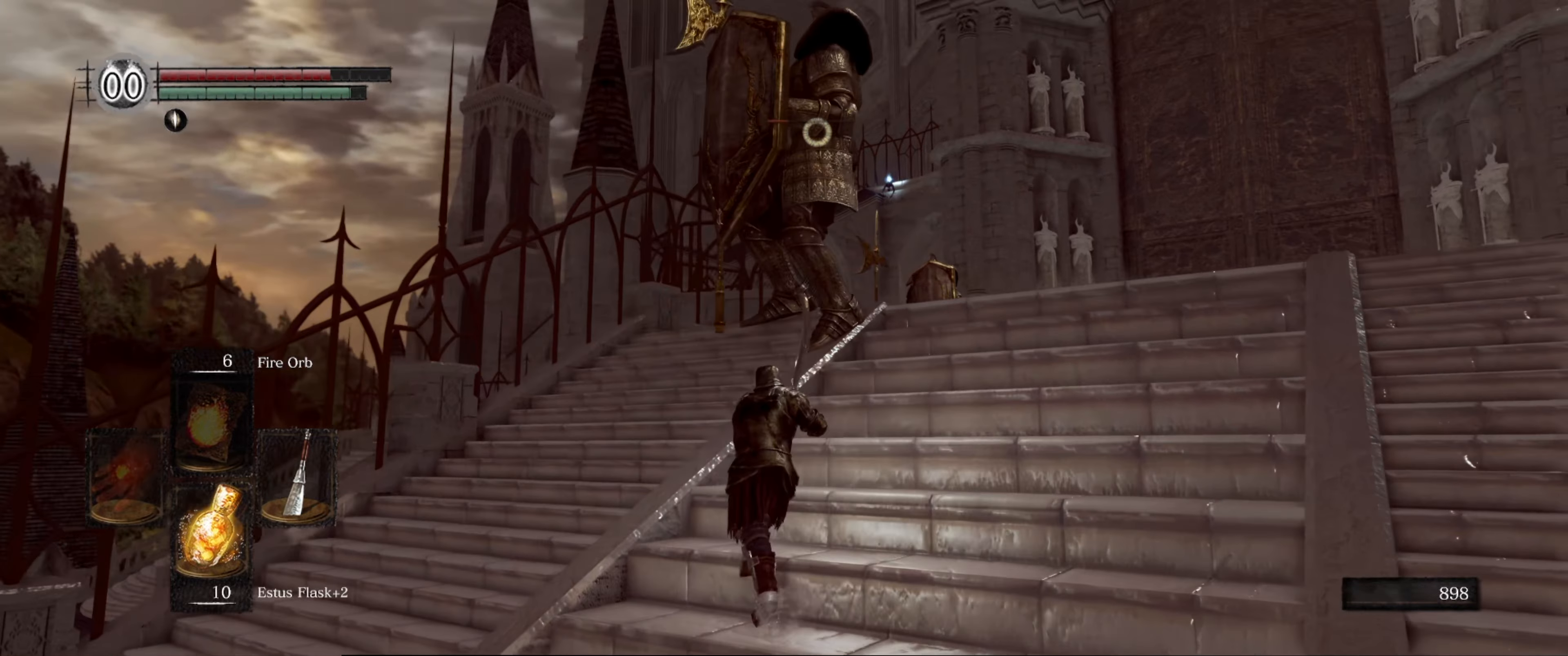
{"buttons": [], "left_stick": "right", "right_stick": "center", "events": [[434, "left_stick", "right"]]}
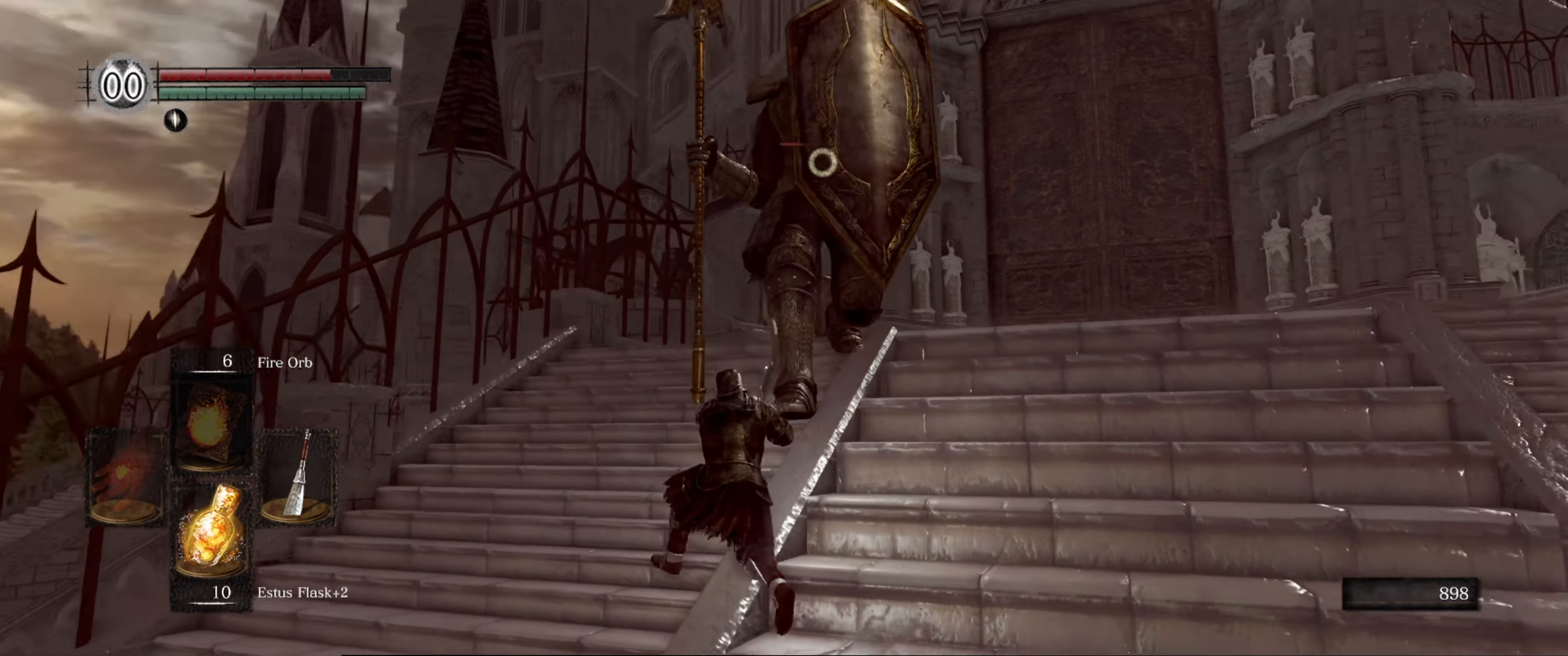
{"buttons": [], "left_stick": "up-right", "right_stick": "center", "events": [[400, "left_stick", "up-right"]]}
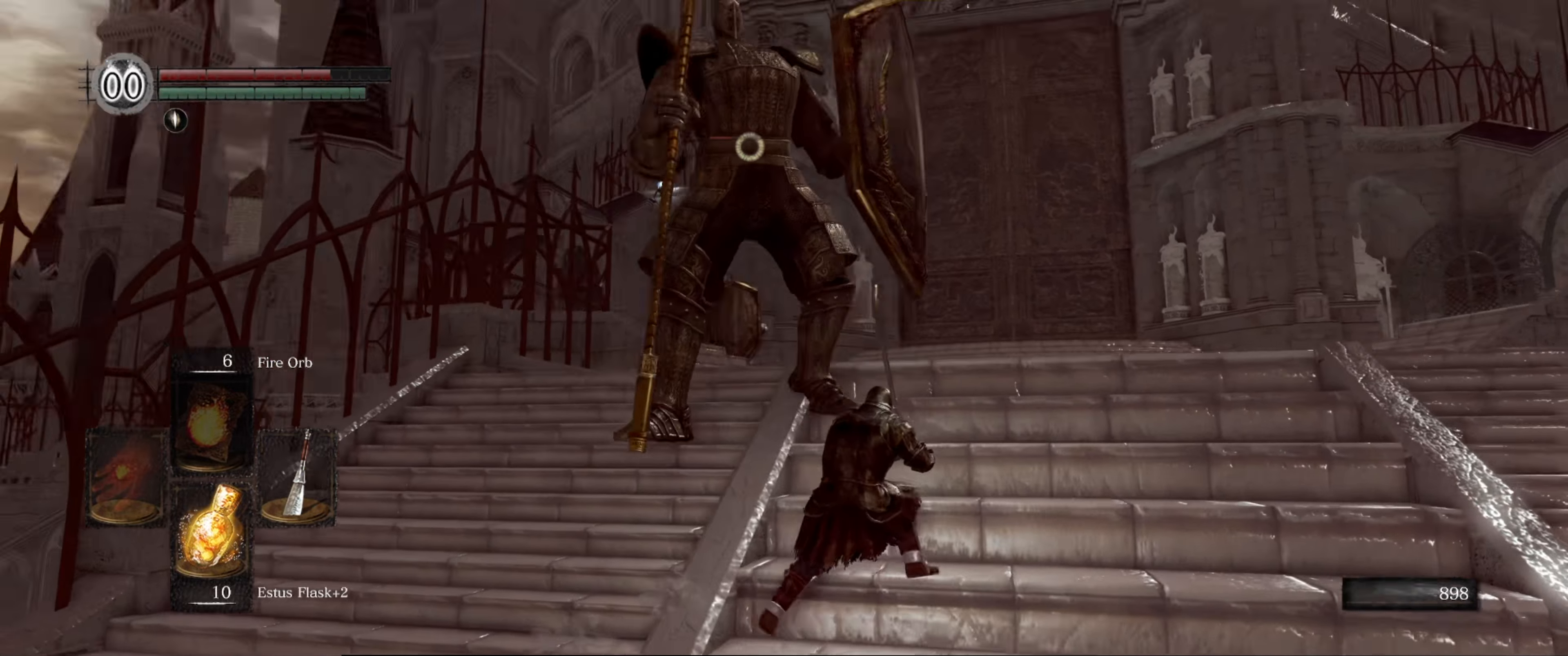
{"buttons": [], "left_stick": "up-right", "right_stick": "center", "events": []}
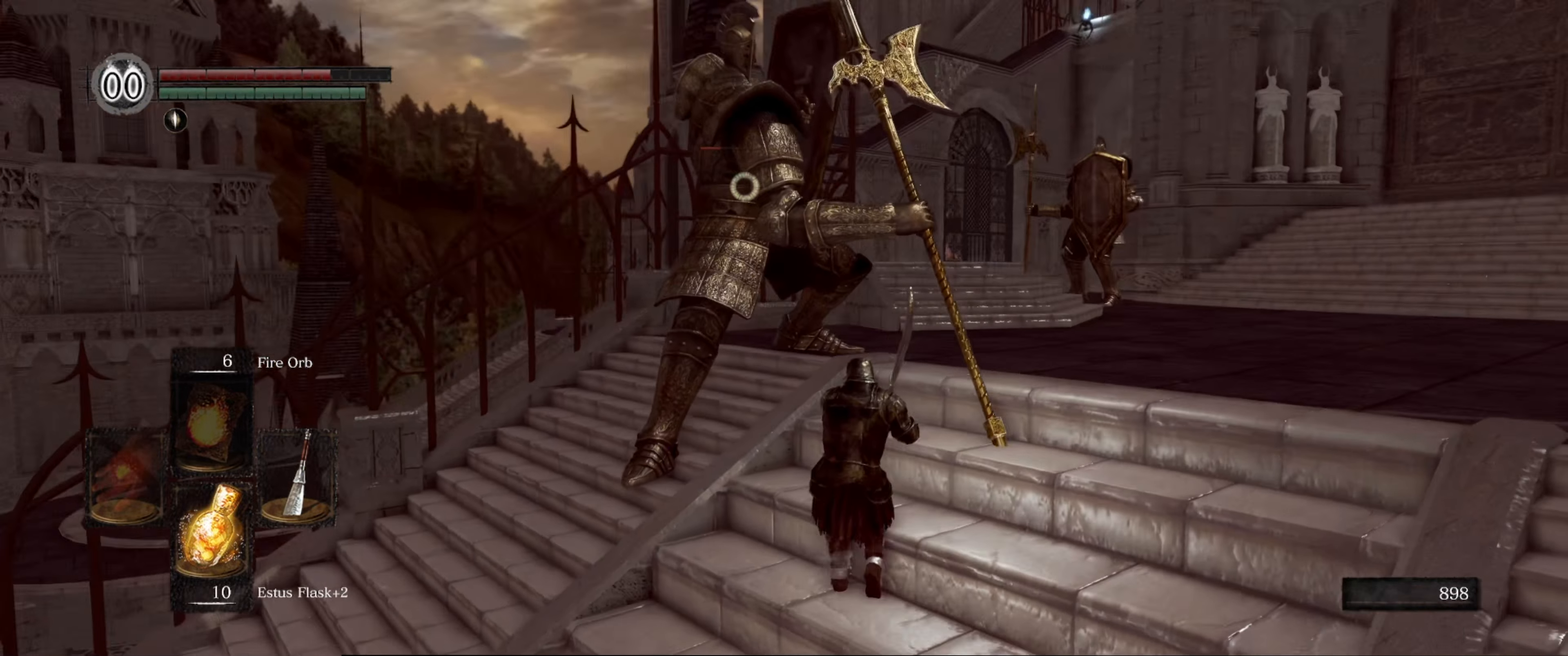
{"buttons": [], "left_stick": "up-right", "right_stick": "center", "events": [[317, "B", "down"], [450, "B", "up"]]}
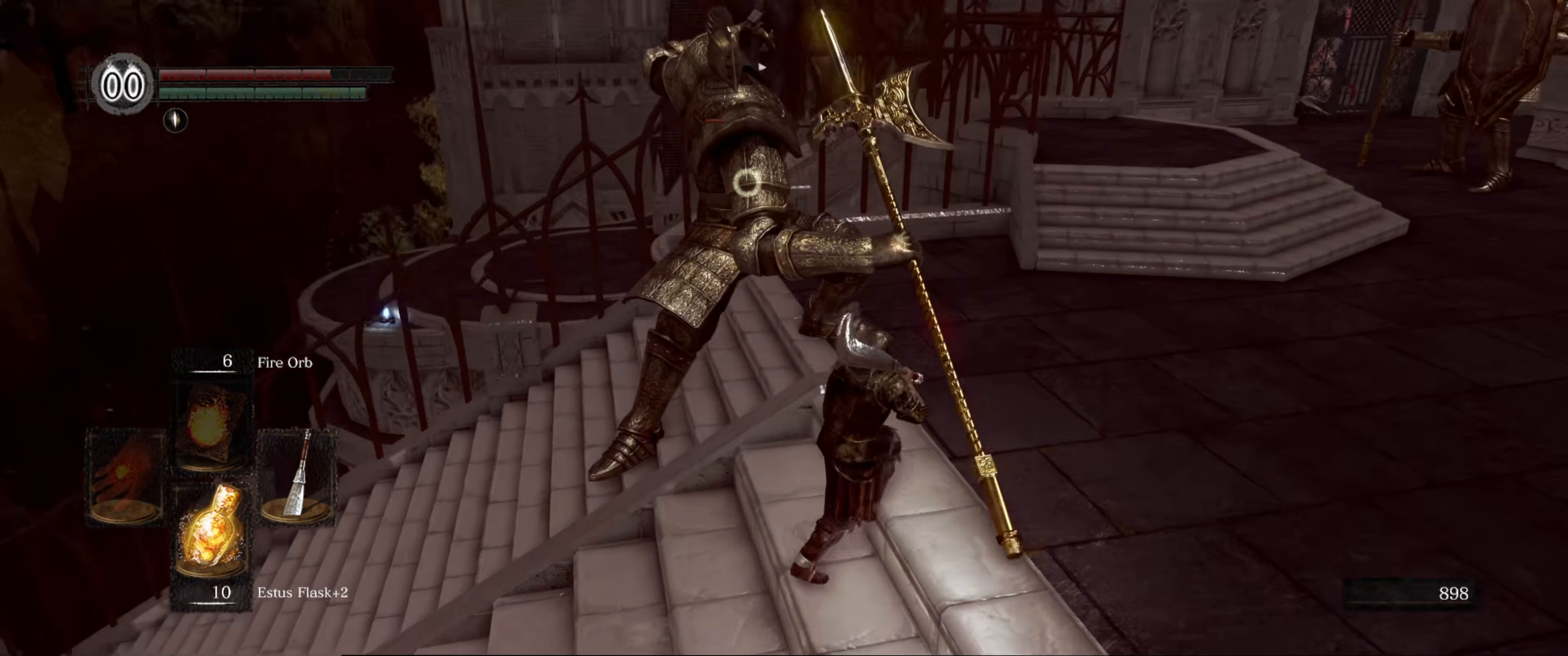
{"buttons": [], "left_stick": "up-right", "right_stick": "center", "events": []}
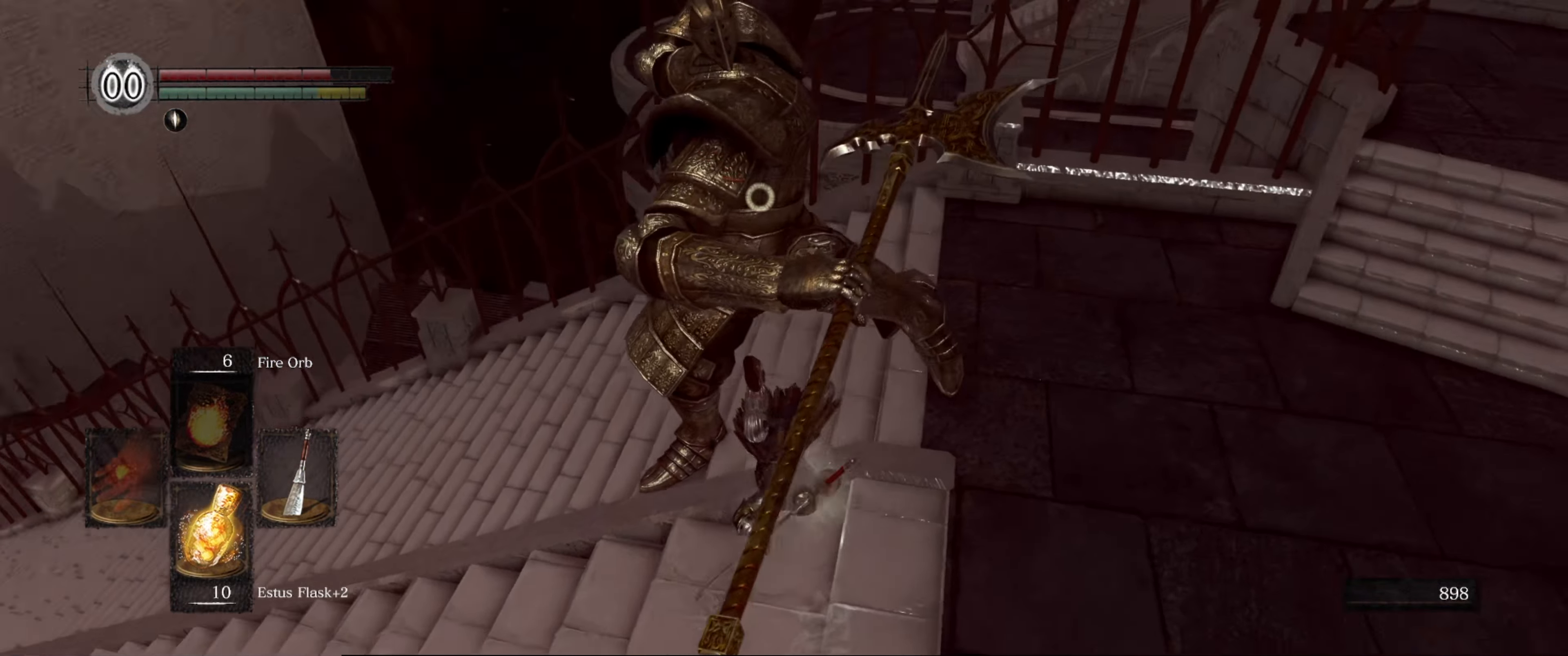
{"buttons": [], "left_stick": "up-right", "right_stick": "center", "events": [[200, "B", "down"], [300, "B", "up"]]}
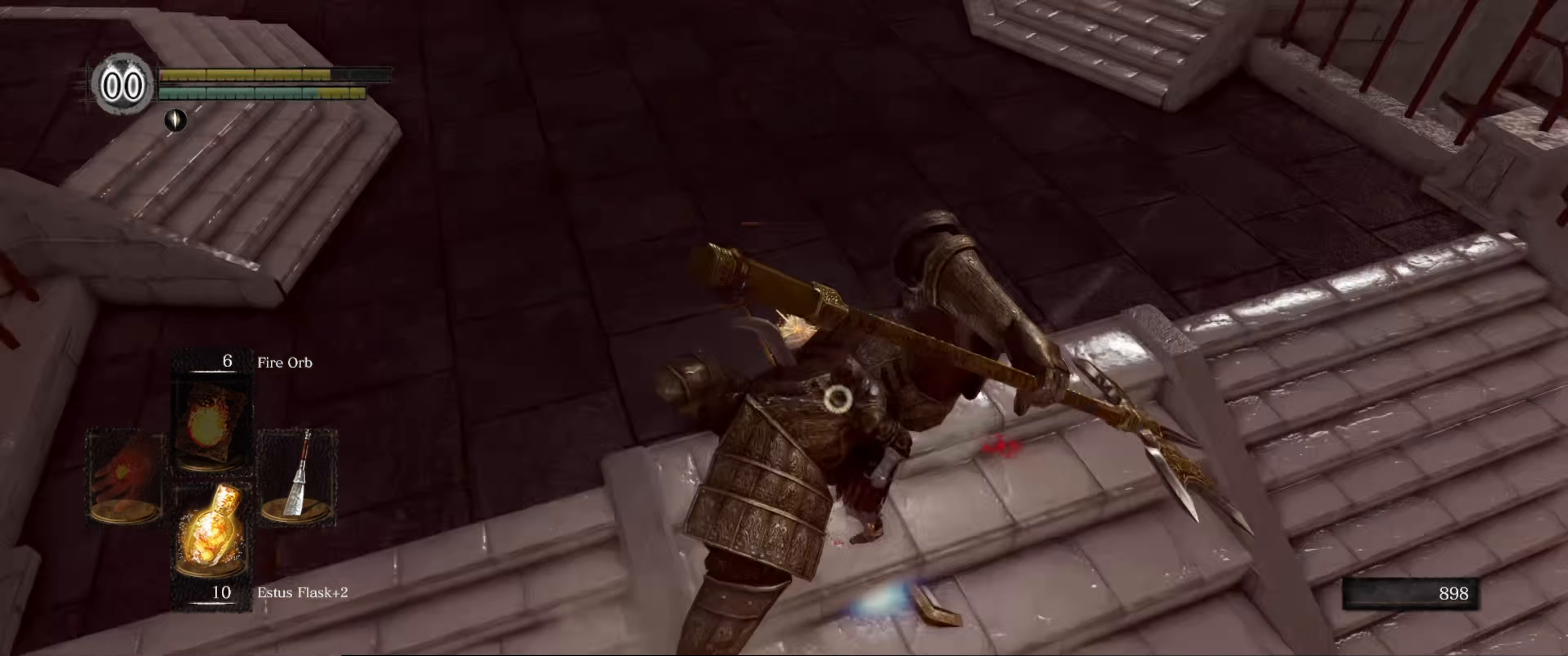
{"buttons": [], "left_stick": "center", "right_stick": "center", "events": [[150, "left_stick", "up"], [467, "left_stick", "center"]]}